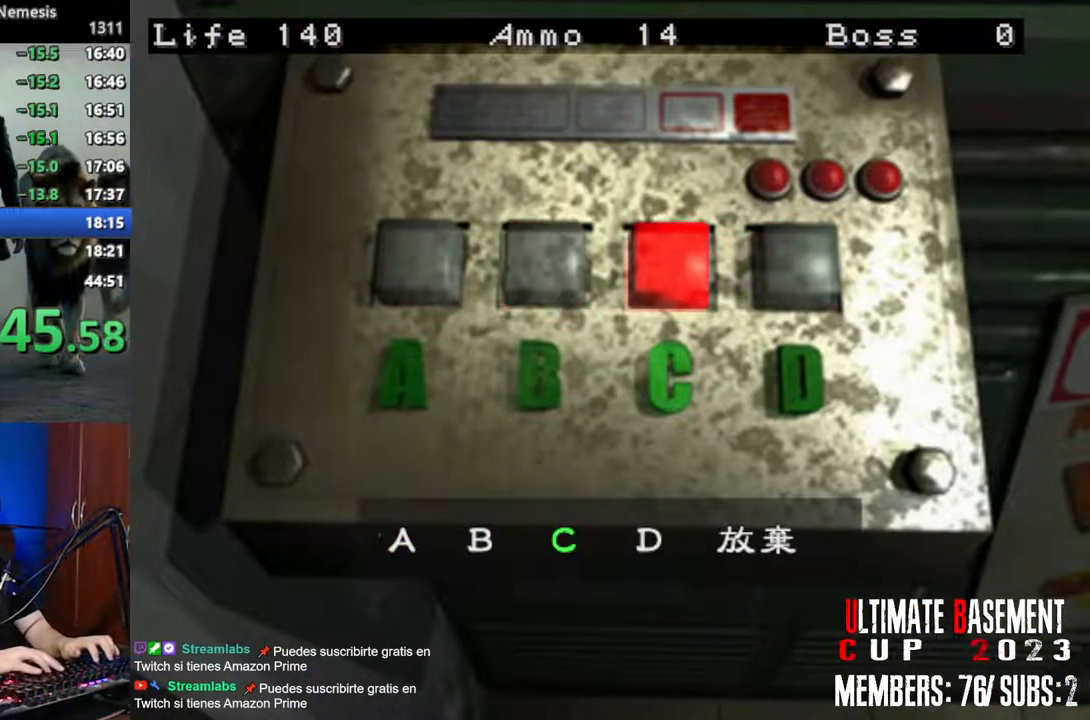
Gameplay with keyboard; each line is a JSON object with the keys held at the frame after it. "events" lists presses ("down") and releases ("up") of "a", "d", "k", "l", "o", "q", "s", "semicolon", "shift", "space" and "w" between this image and that frame as [ms after this image, input, new state], when the widget could be followed in between. No other keys are recorded. Mouse input is not recorded.
{"keys": ["shift"], "events": []}
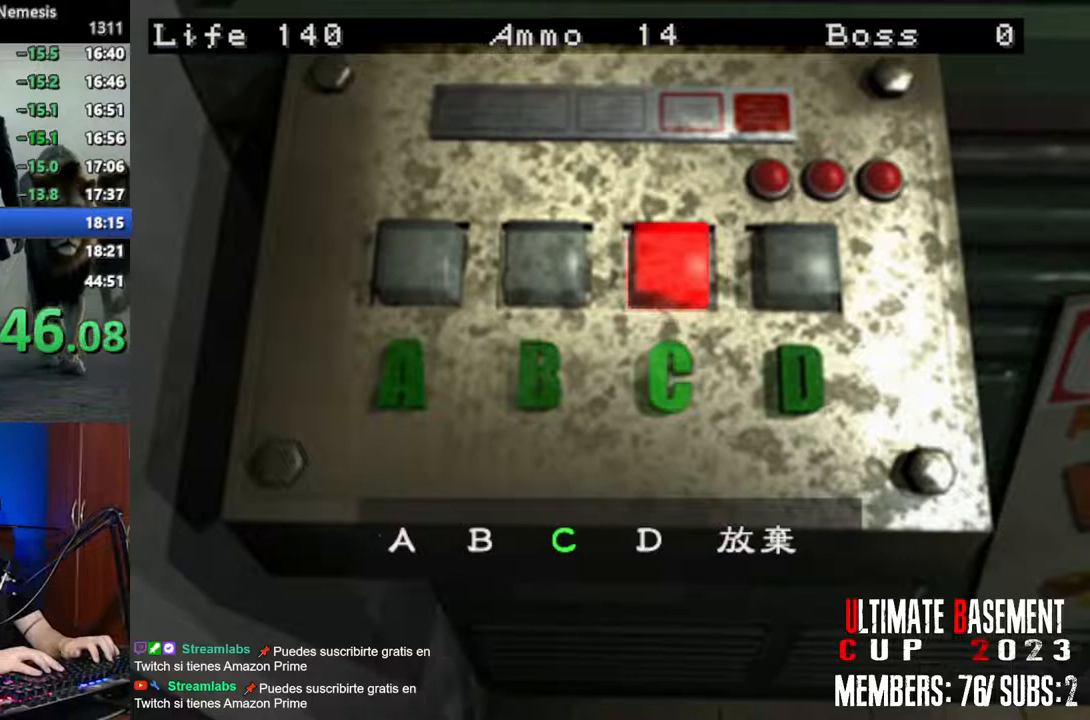
{"keys": ["shift"], "events": []}
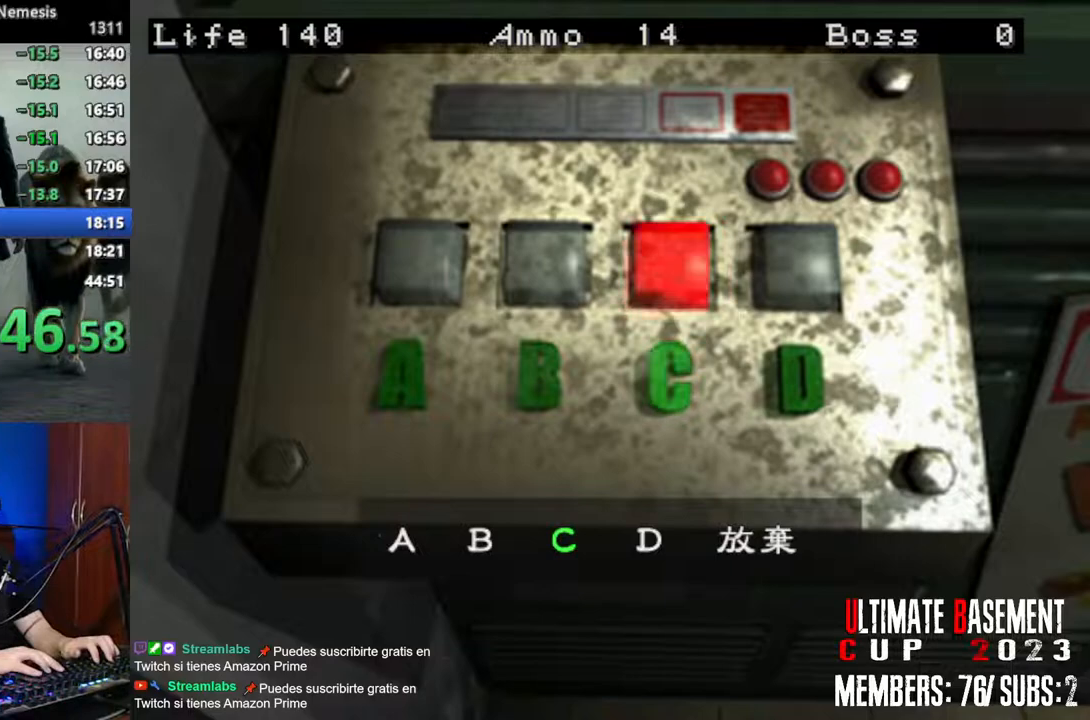
{"keys": ["shift"], "events": []}
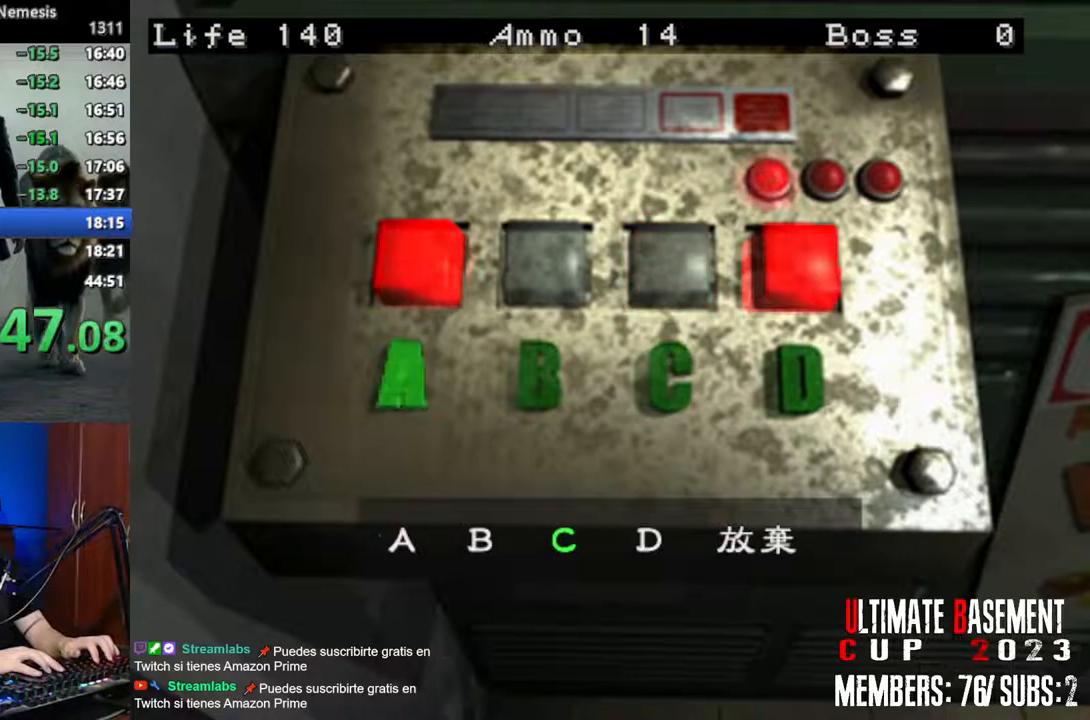
{"keys": ["d", "shift"], "events": [[200, "a", "down"], [283, "a", "up"], [383, "semicolon", "down"], [483, "d", "down"], [483, "semicolon", "up"]]}
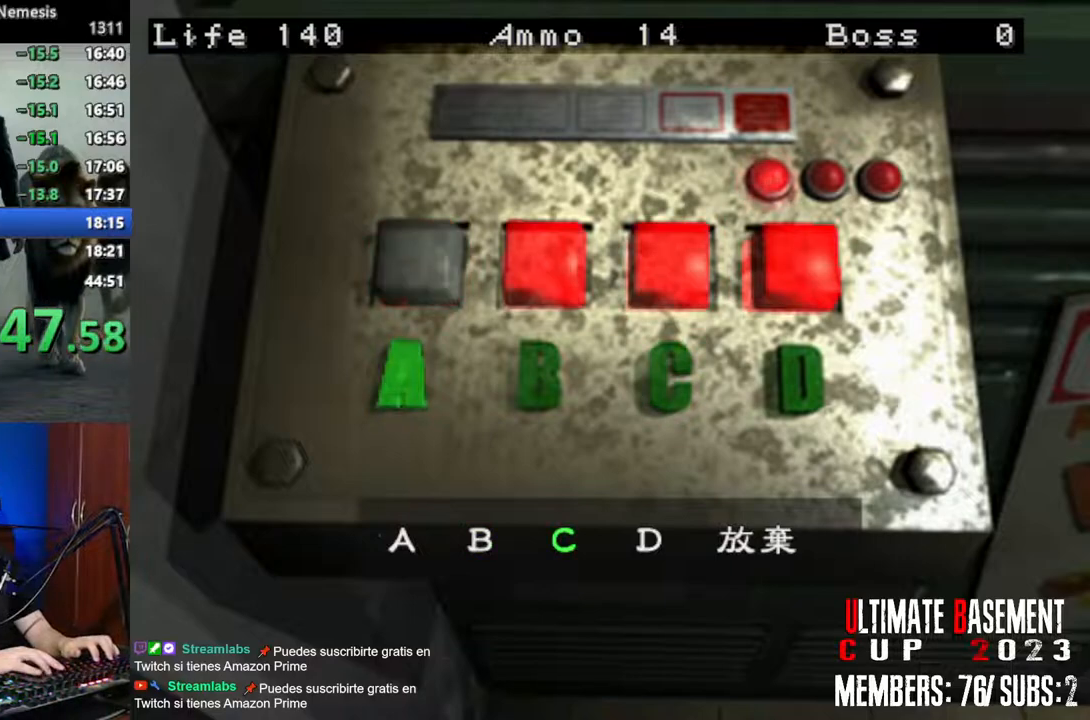
{"keys": ["shift"], "events": [[67, "d", "up"], [117, "semicolon", "down"], [167, "semicolon", "up"]]}
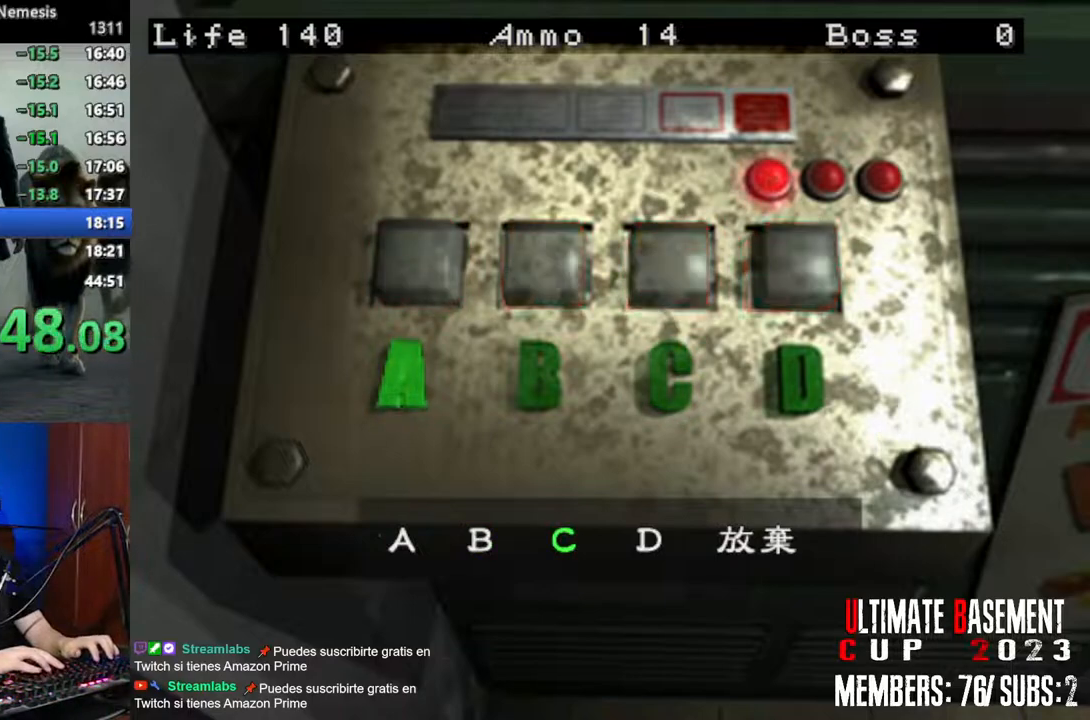
{"keys": ["shift"], "events": [[33, "a", "down"], [133, "a", "up"]]}
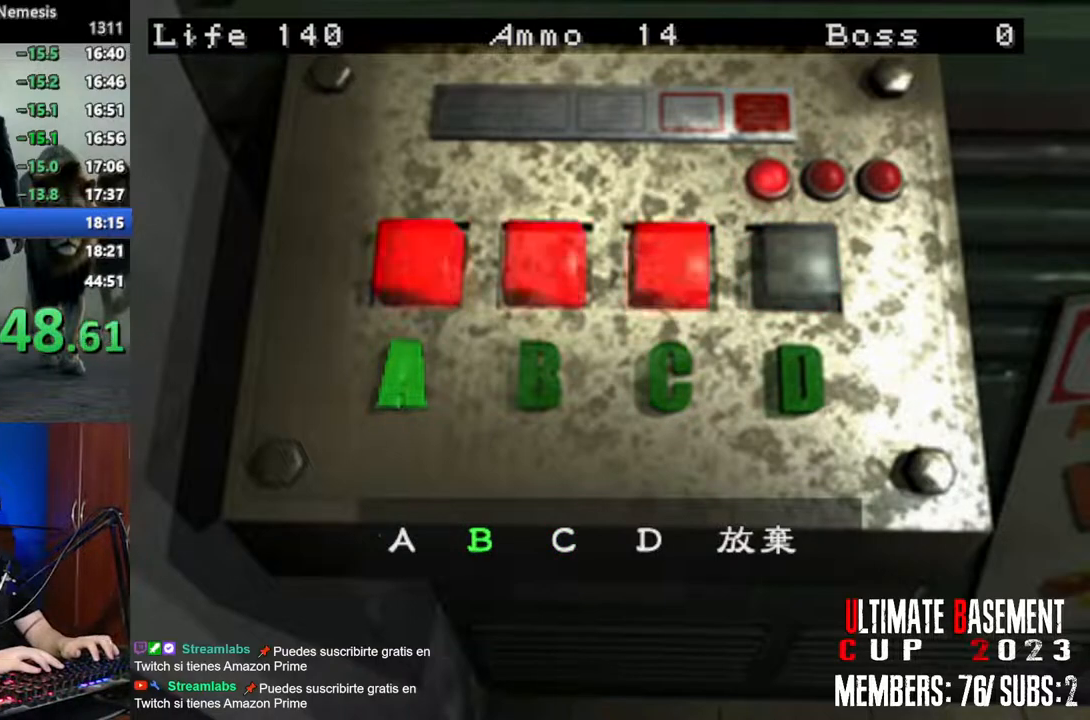
{"keys": ["d", "shift"], "events": [[17, "semicolon", "down"], [100, "semicolon", "up"], [383, "d", "down"]]}
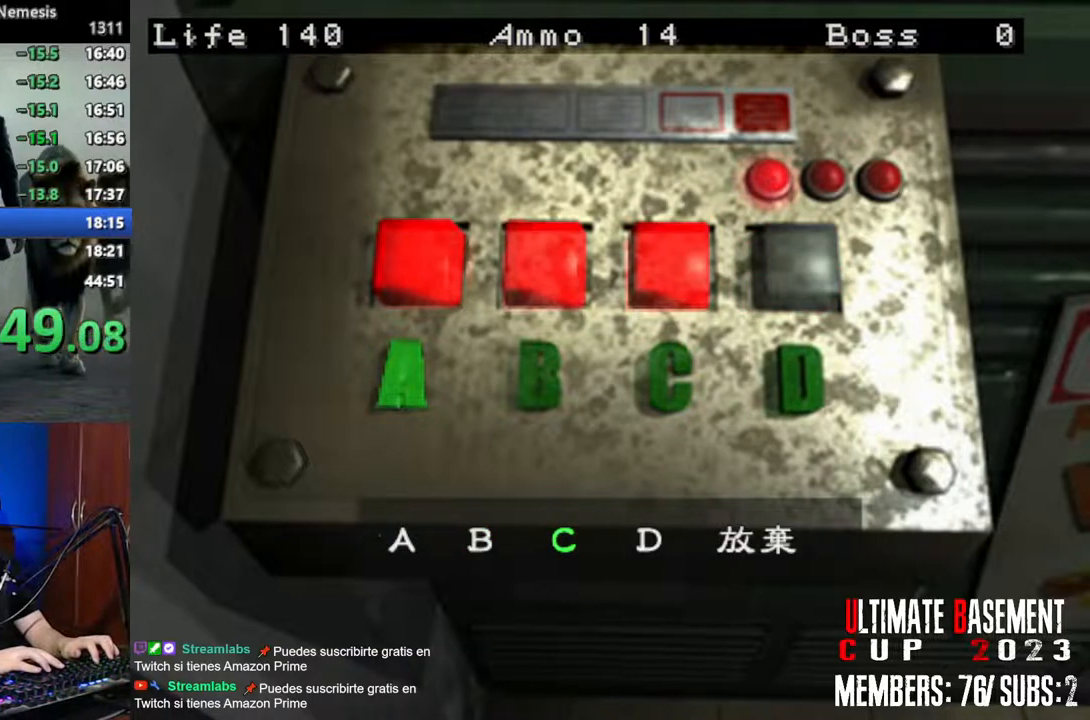
{"keys": ["shift"], "events": [[33, "d", "up"], [167, "d", "down"], [250, "d", "up"], [250, "semicolon", "down"], [350, "semicolon", "up"], [400, "a", "down"], [500, "a", "up"]]}
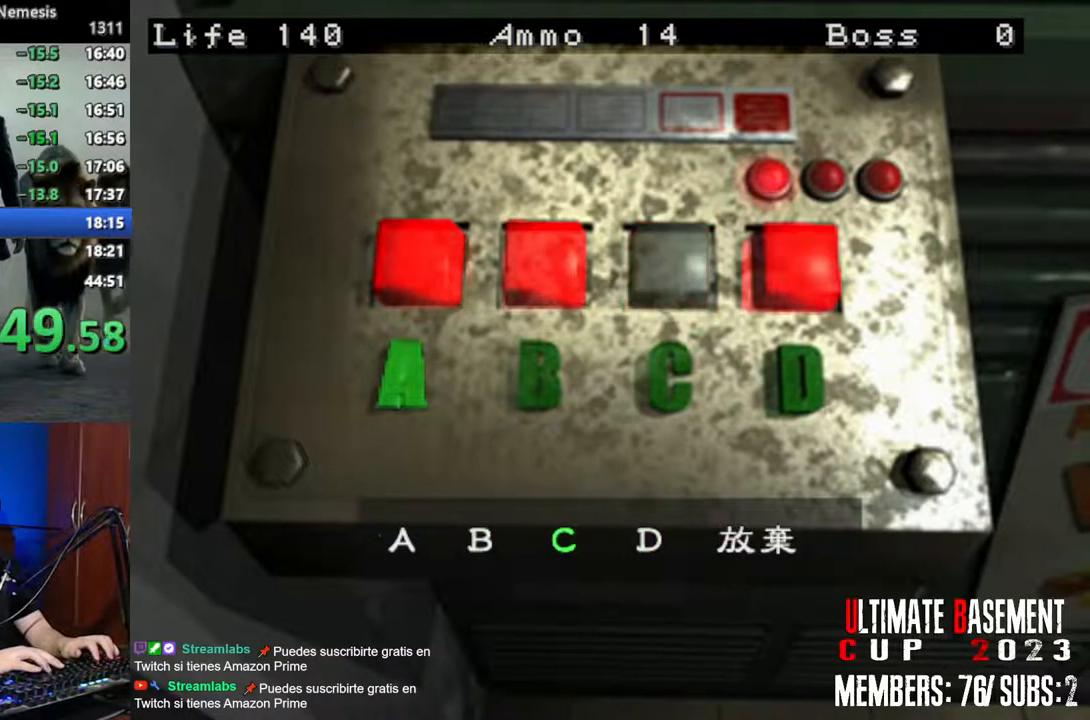
{"keys": ["semicolon", "shift"], "events": [[33, "semicolon", "down"], [83, "semicolon", "up"], [183, "a", "down"], [267, "a", "up"], [267, "semicolon", "down"], [317, "semicolon", "up"], [417, "a", "down"], [500, "a", "up"], [500, "semicolon", "down"]]}
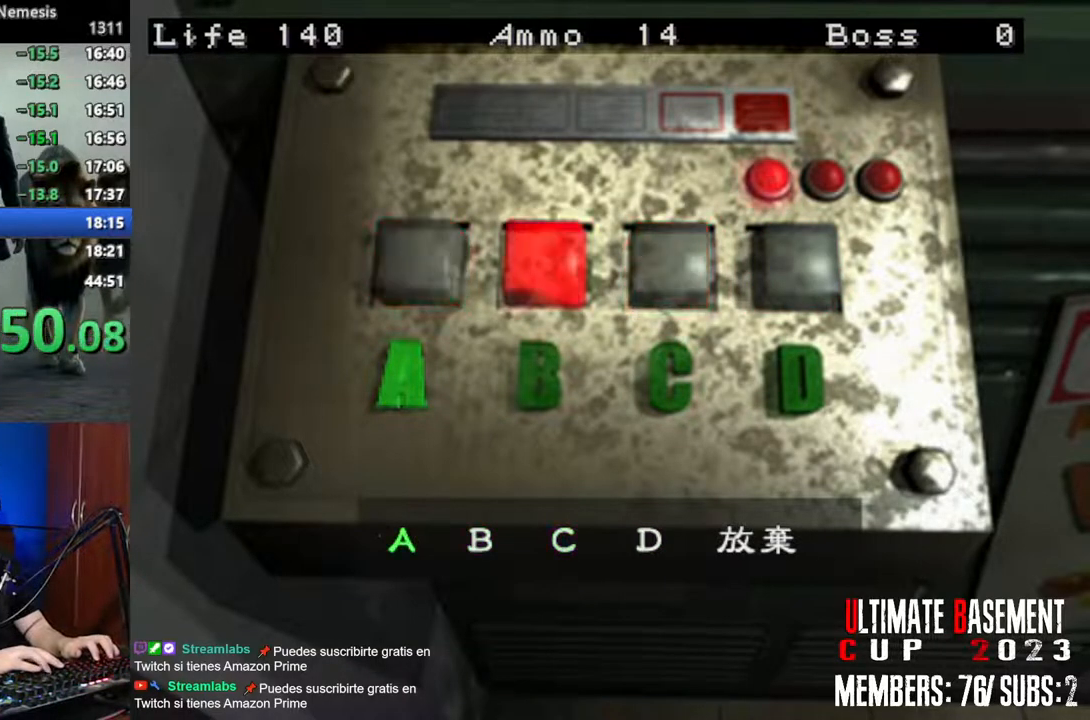
{"keys": ["shift"], "events": [[50, "semicolon", "up"]]}
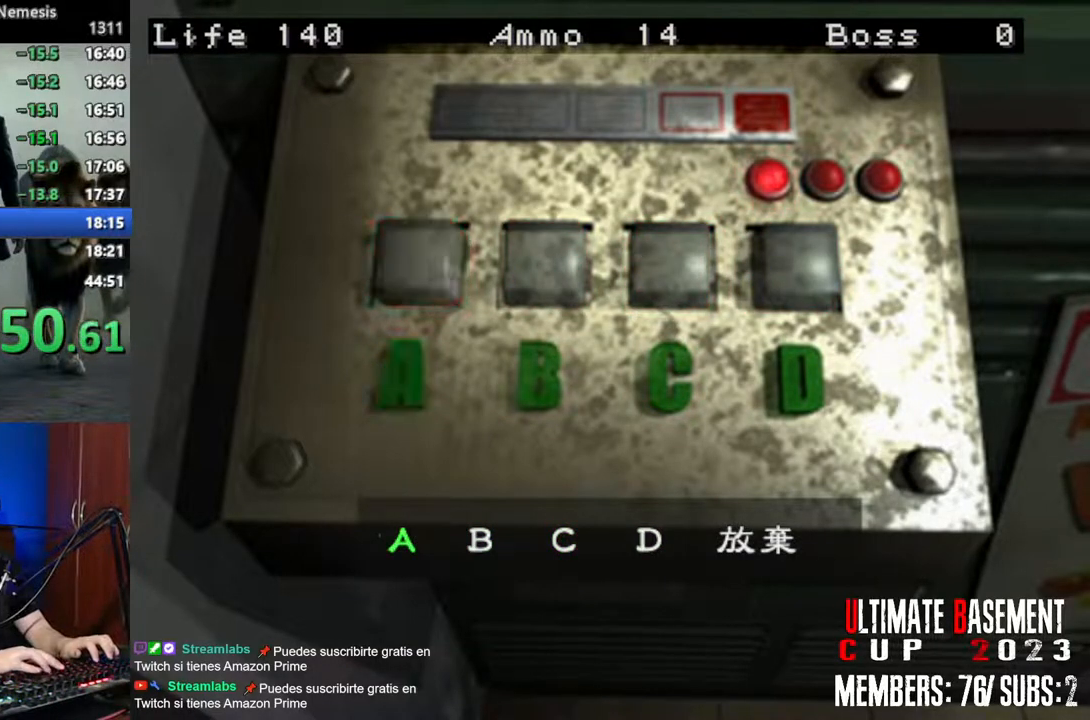
{"keys": ["shift"], "events": [[17, "shift", "up"], [350, "shift", "down"]]}
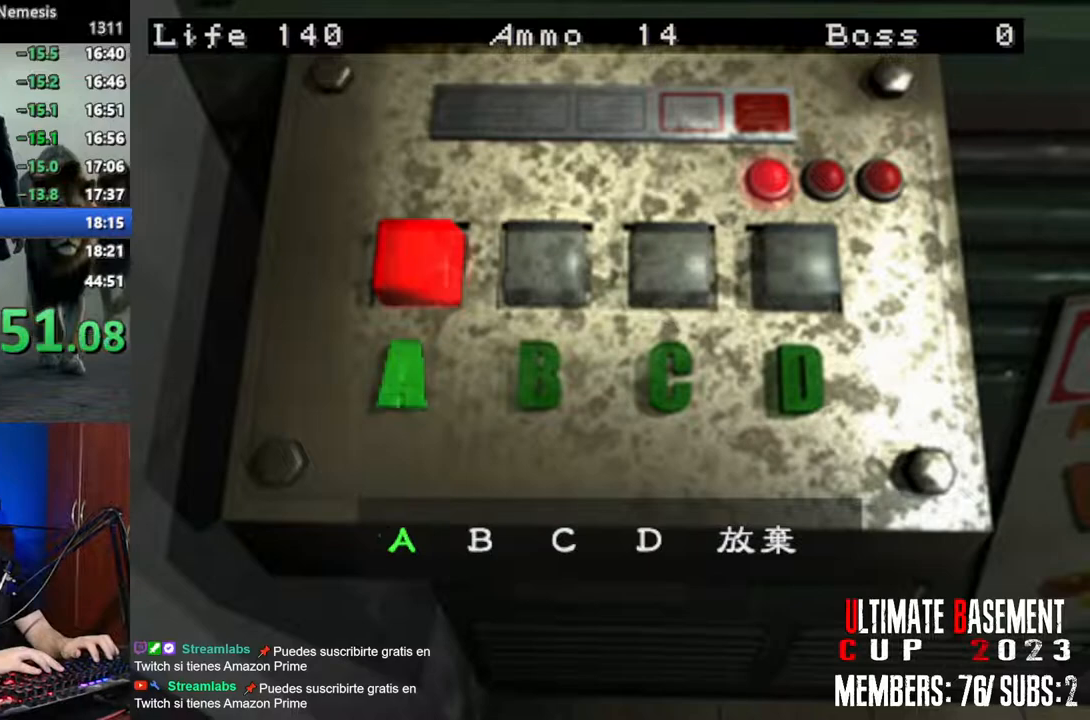
{"keys": ["shift"], "events": []}
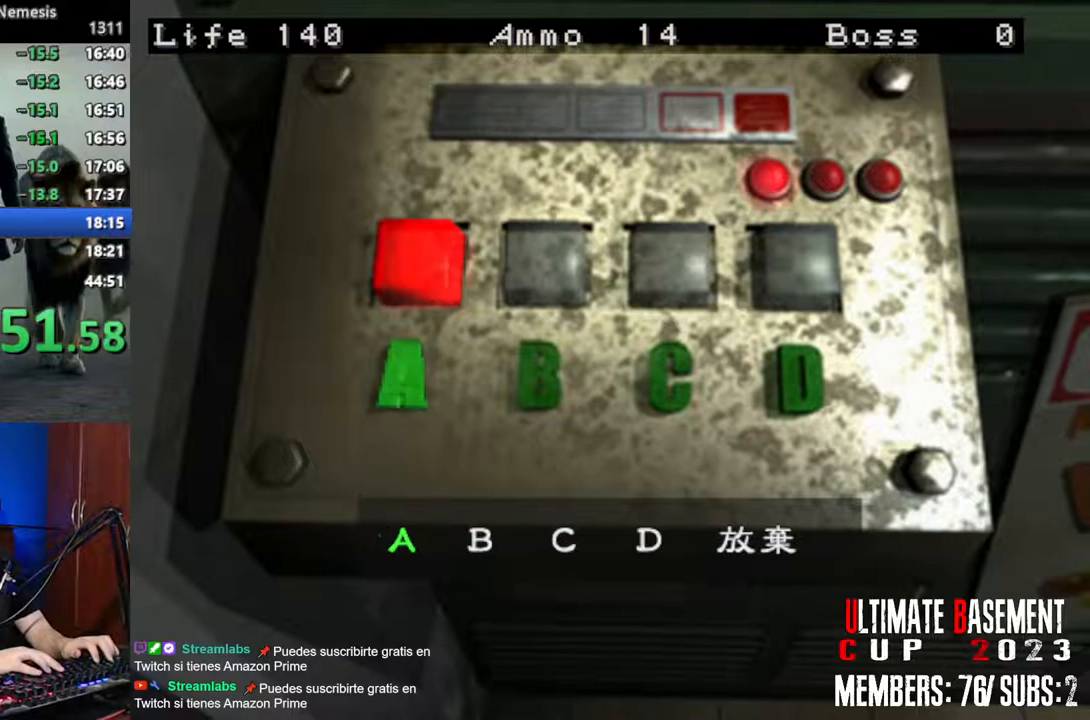
{"keys": ["shift"], "events": []}
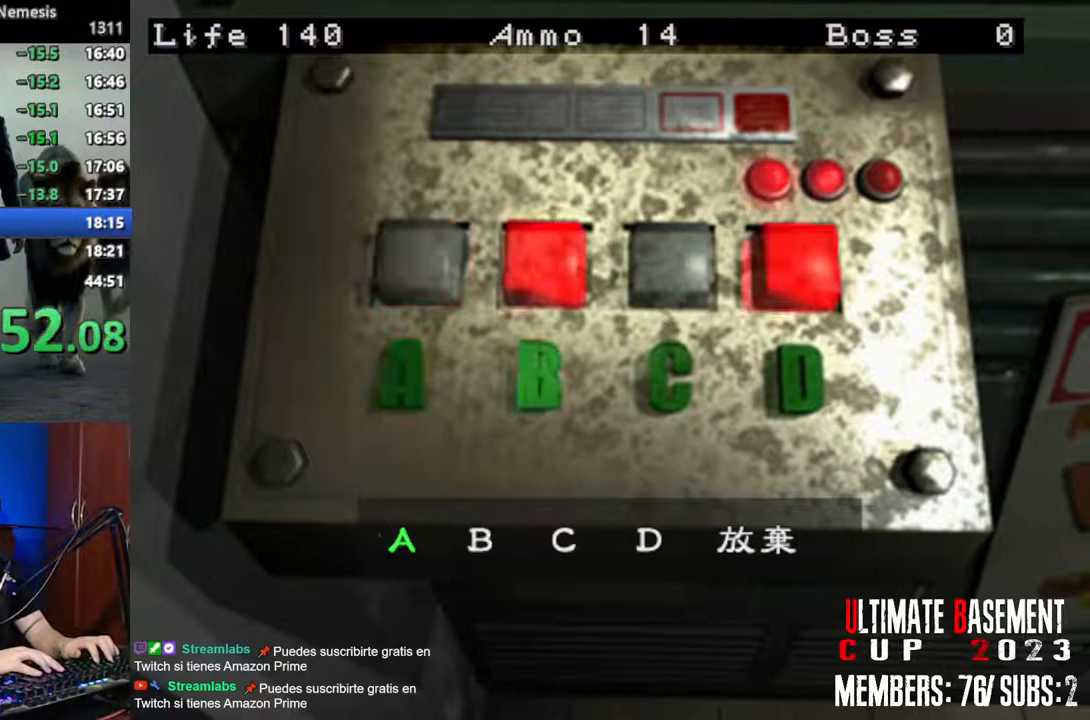
{"keys": ["shift"], "events": [[350, "d", "down"], [500, "d", "up"]]}
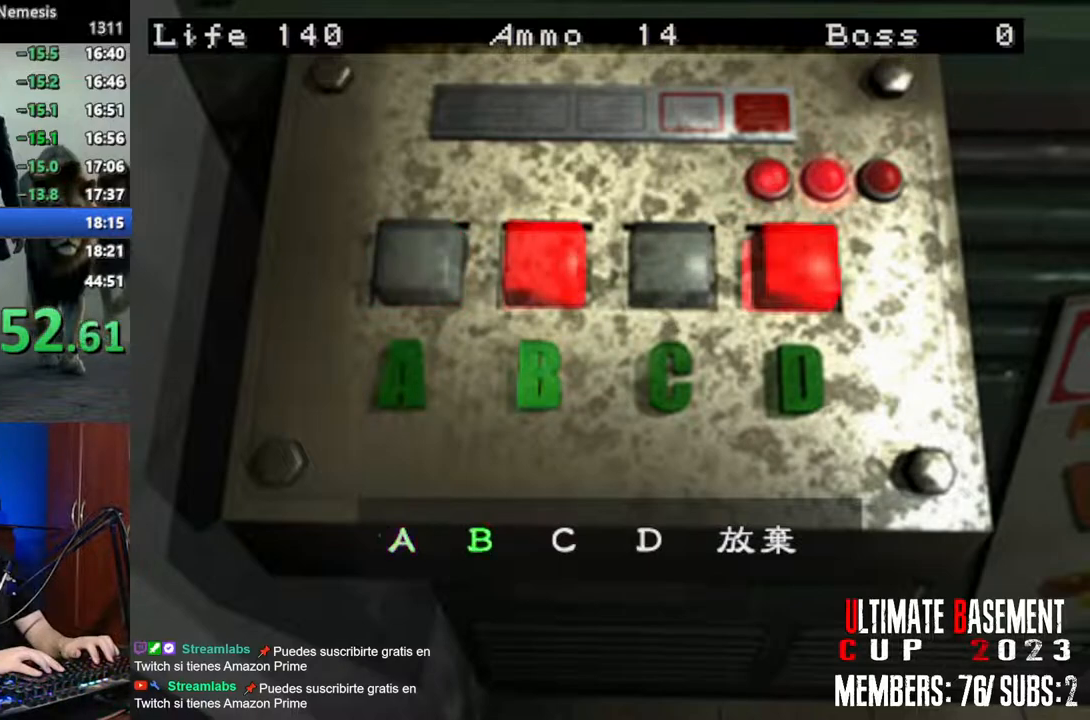
{"keys": ["d", "shift"], "events": [[133, "d", "down"], [233, "d", "up"], [317, "semicolon", "down"], [367, "semicolon", "up"], [417, "d", "down"]]}
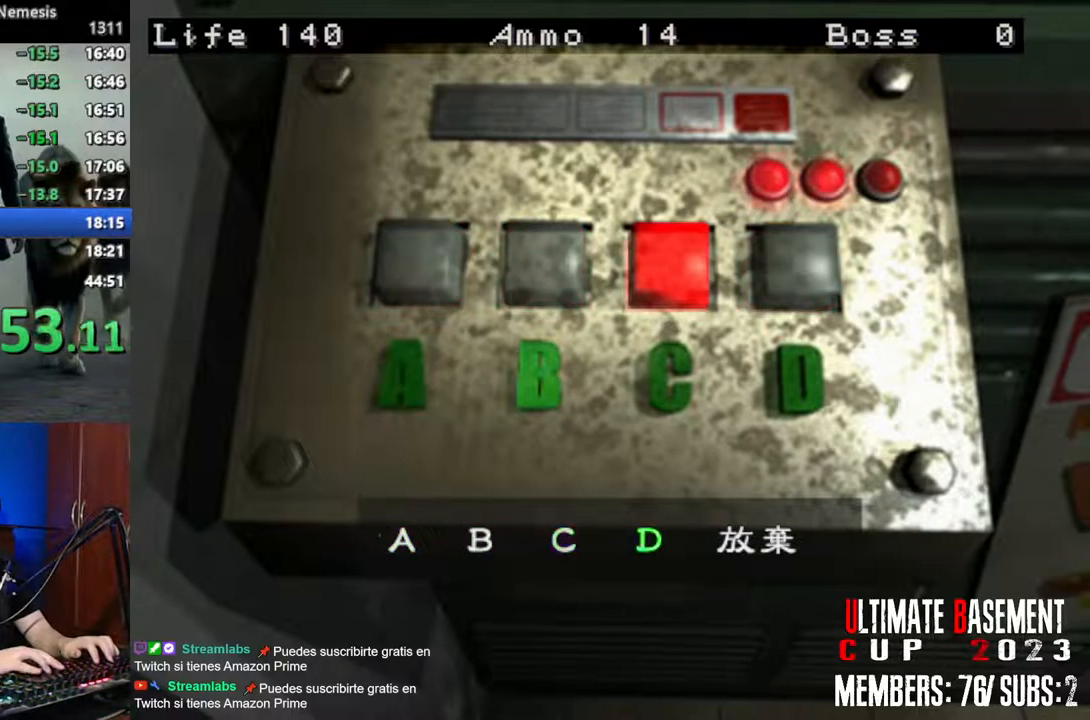
{"keys": ["shift"], "events": [[17, "d", "up"], [17, "semicolon", "down"], [100, "semicolon", "up"], [150, "a", "down"], [250, "a", "up"], [283, "semicolon", "down"], [333, "semicolon", "up"], [433, "a", "down"], [483, "a", "up"]]}
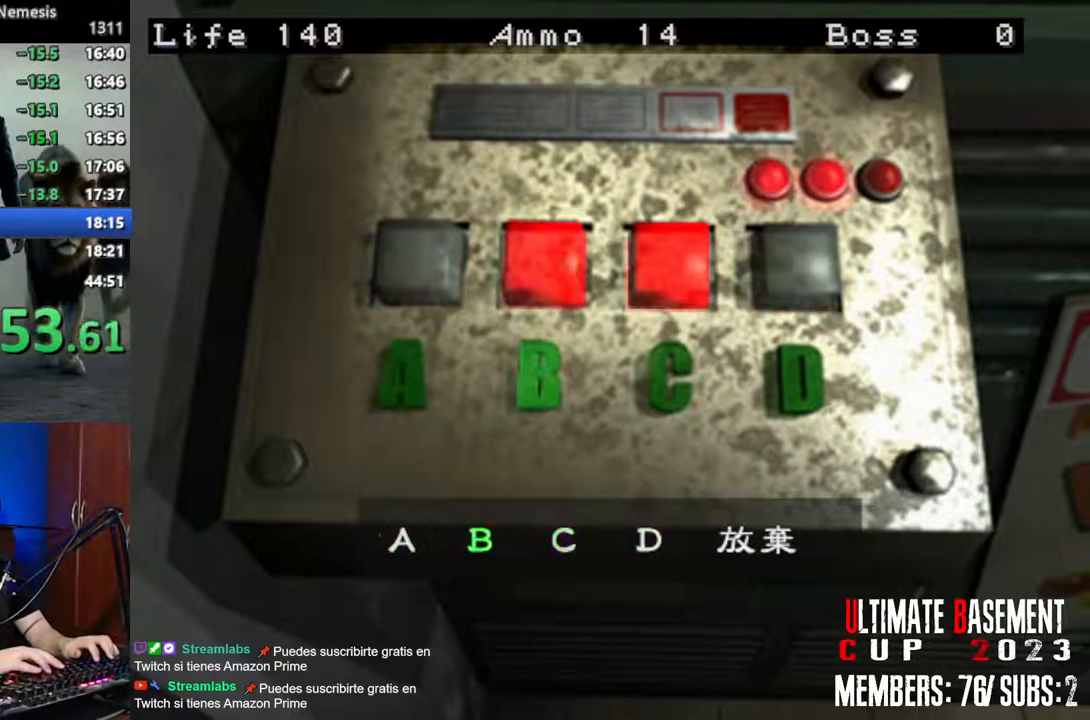
{"keys": ["shift"], "events": [[117, "a", "down"], [167, "a", "up"], [217, "semicolon", "down"], [267, "semicolon", "up"], [300, "d", "down"], [400, "d", "up"], [400, "semicolon", "down"], [450, "semicolon", "up"]]}
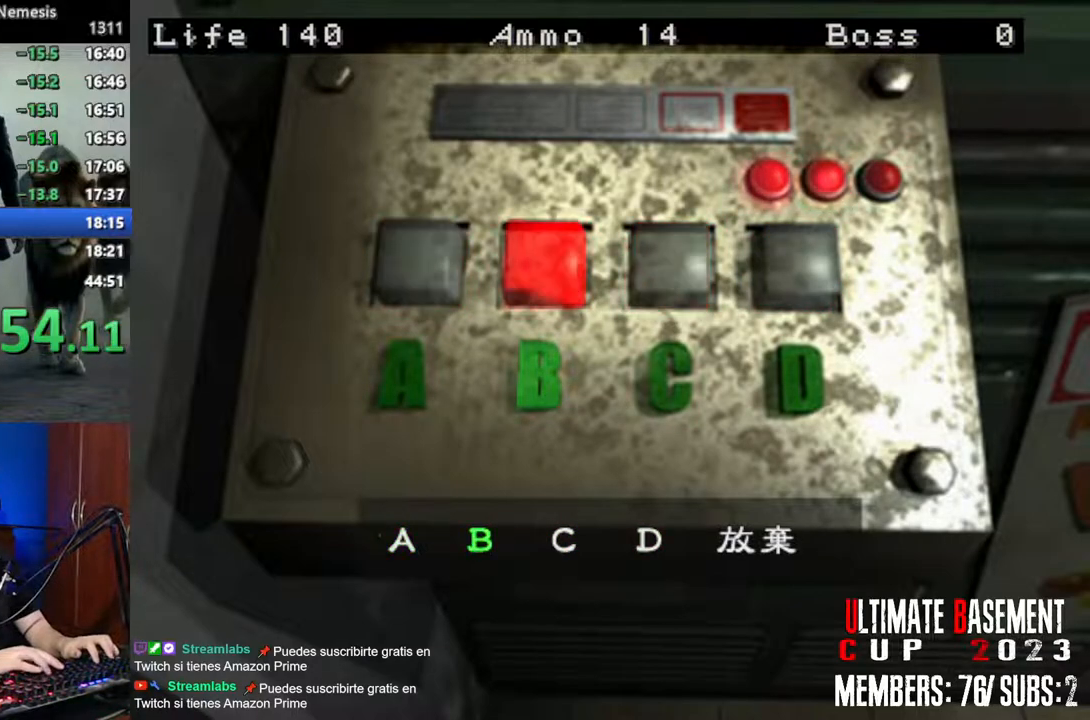
{"keys": [], "events": [[417, "shift", "up"]]}
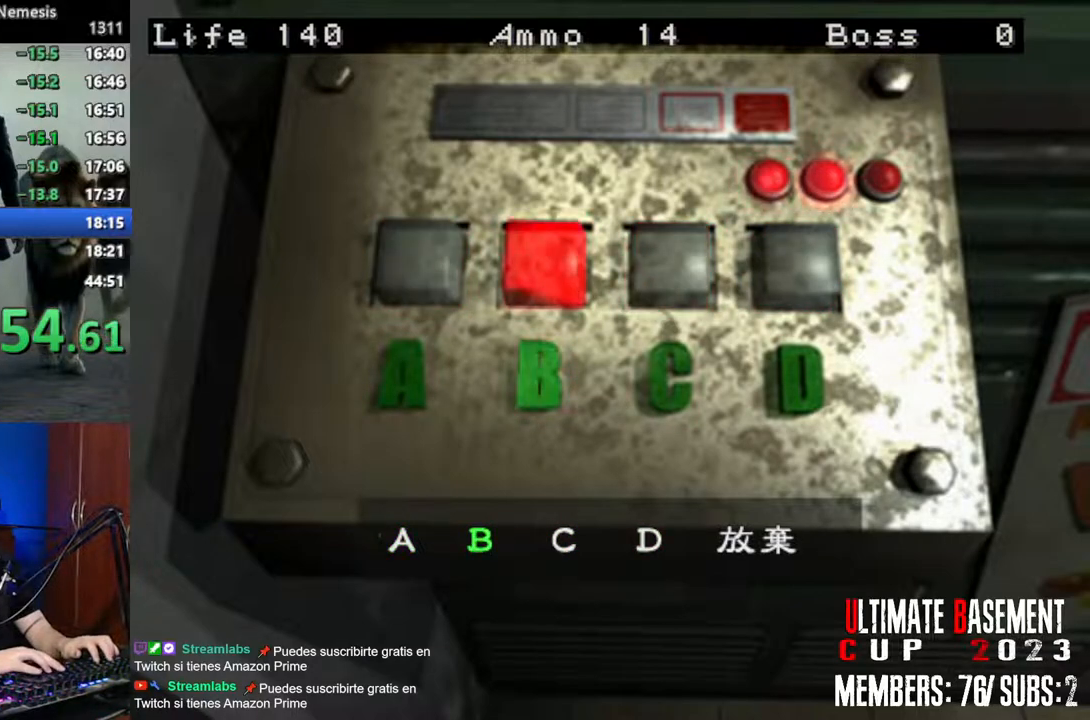
{"keys": [], "events": []}
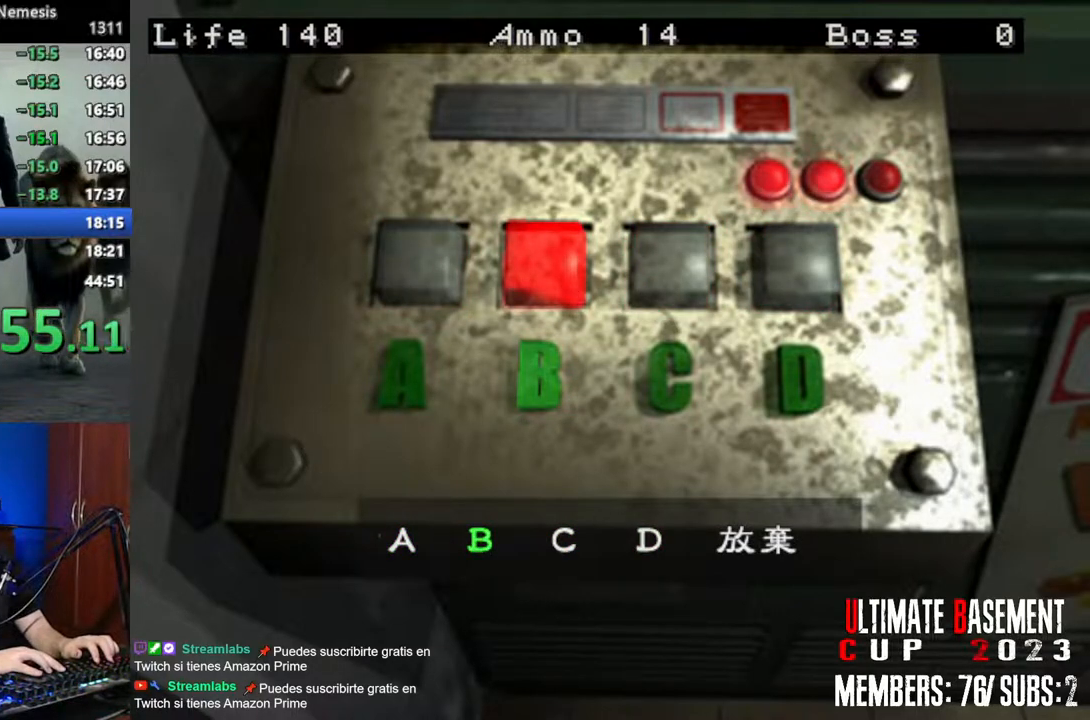
{"keys": [], "events": []}
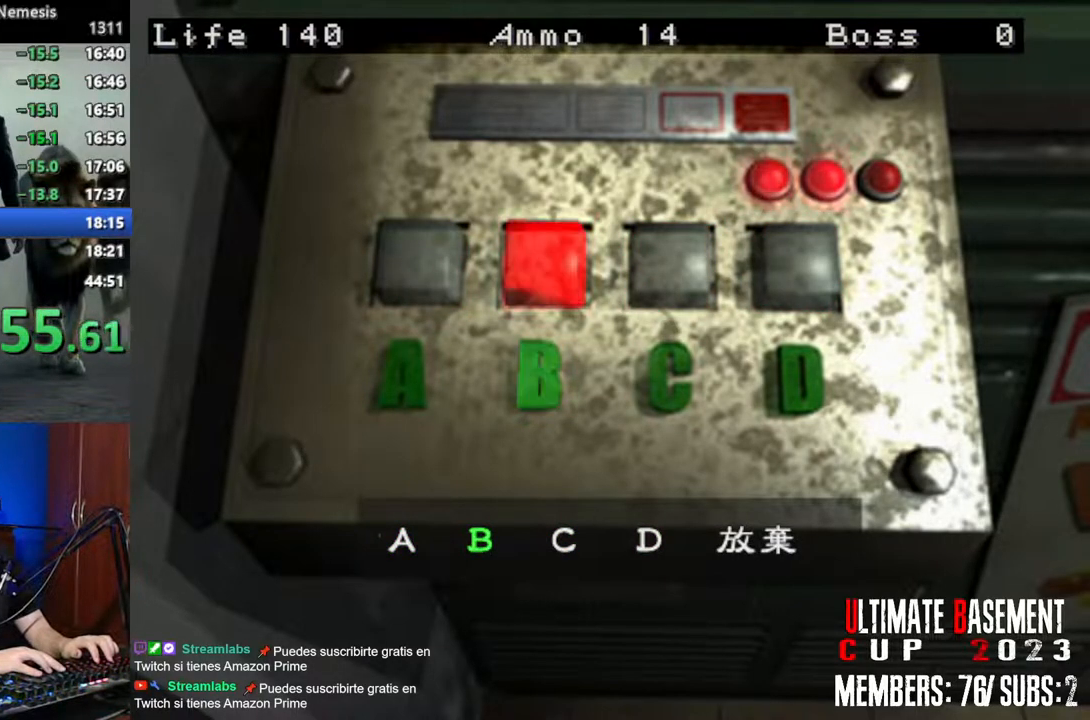
{"keys": [], "events": []}
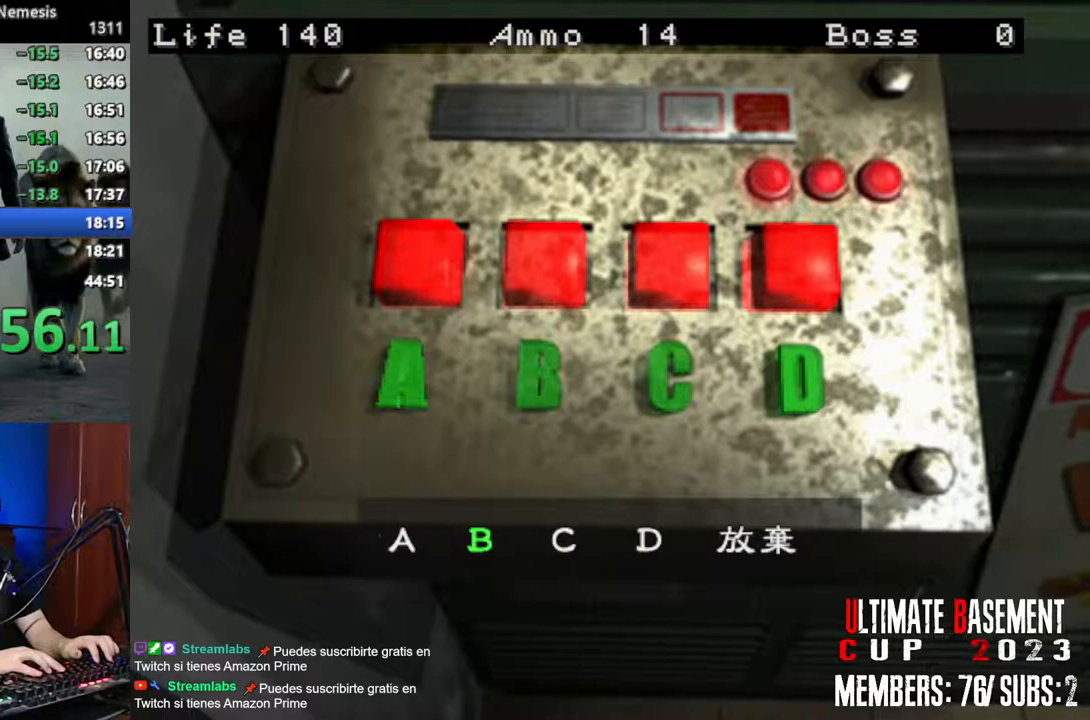
{"keys": [], "events": []}
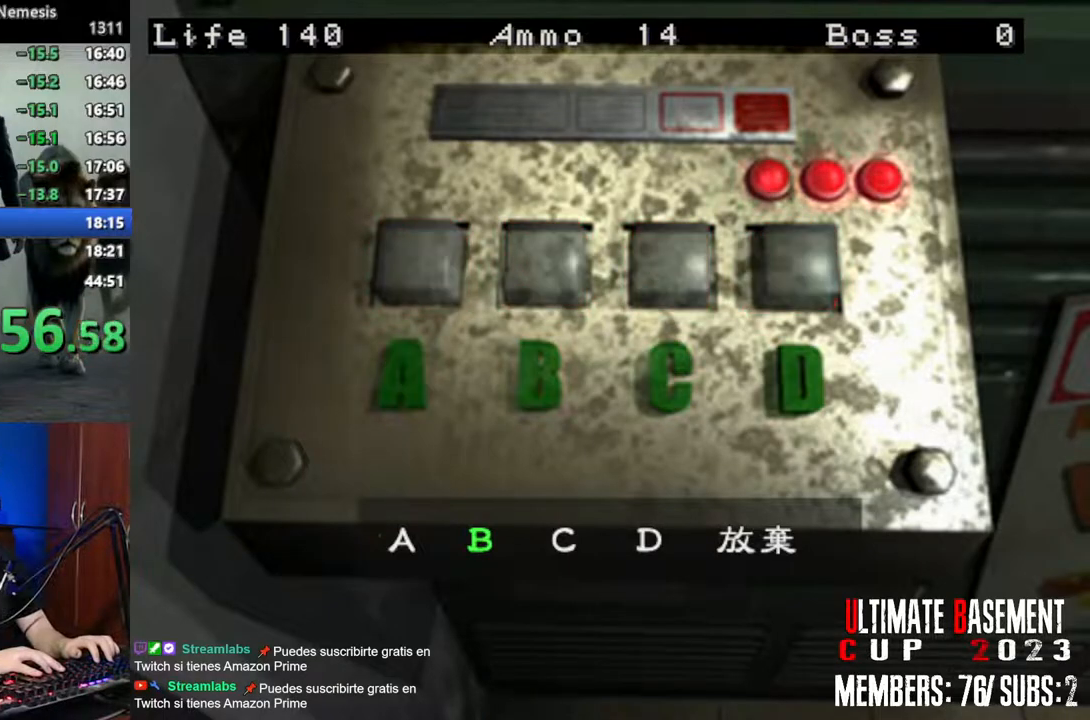
{"keys": [], "events": []}
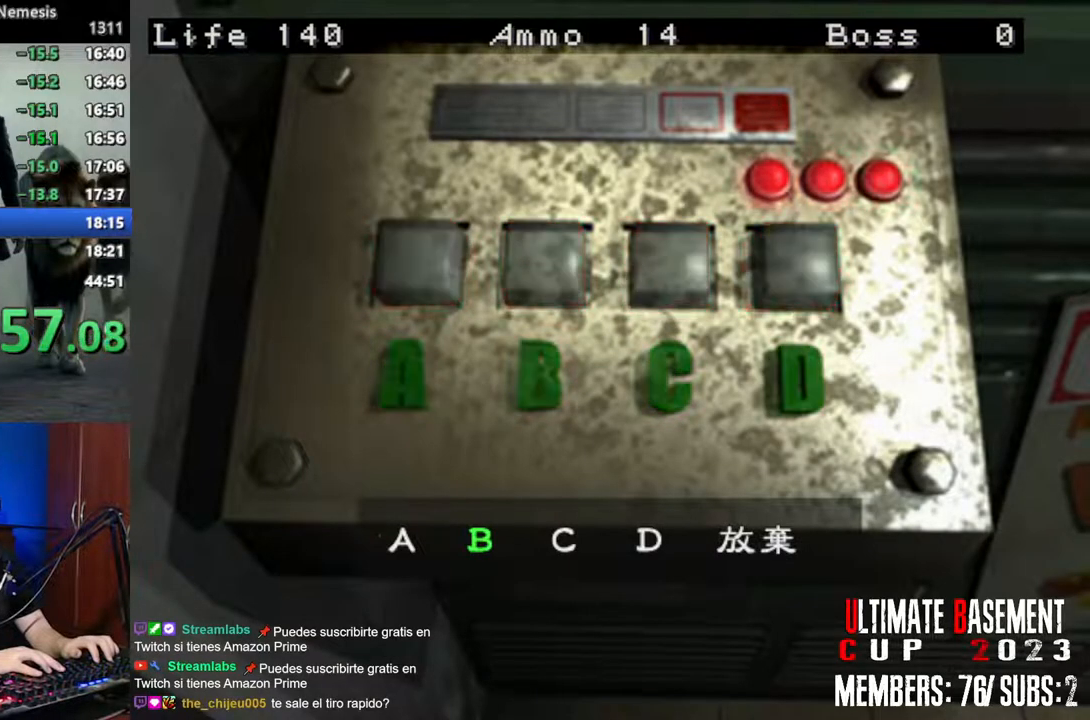
{"keys": [], "events": []}
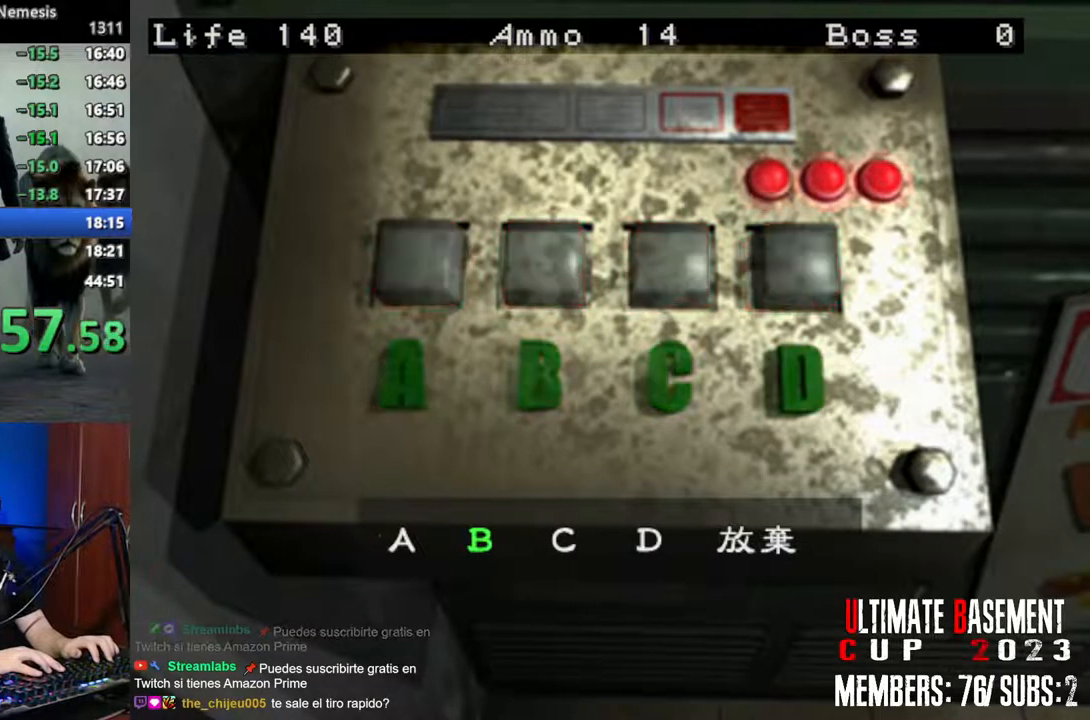
{"keys": ["shift"], "events": [[50, "shift", "down"]]}
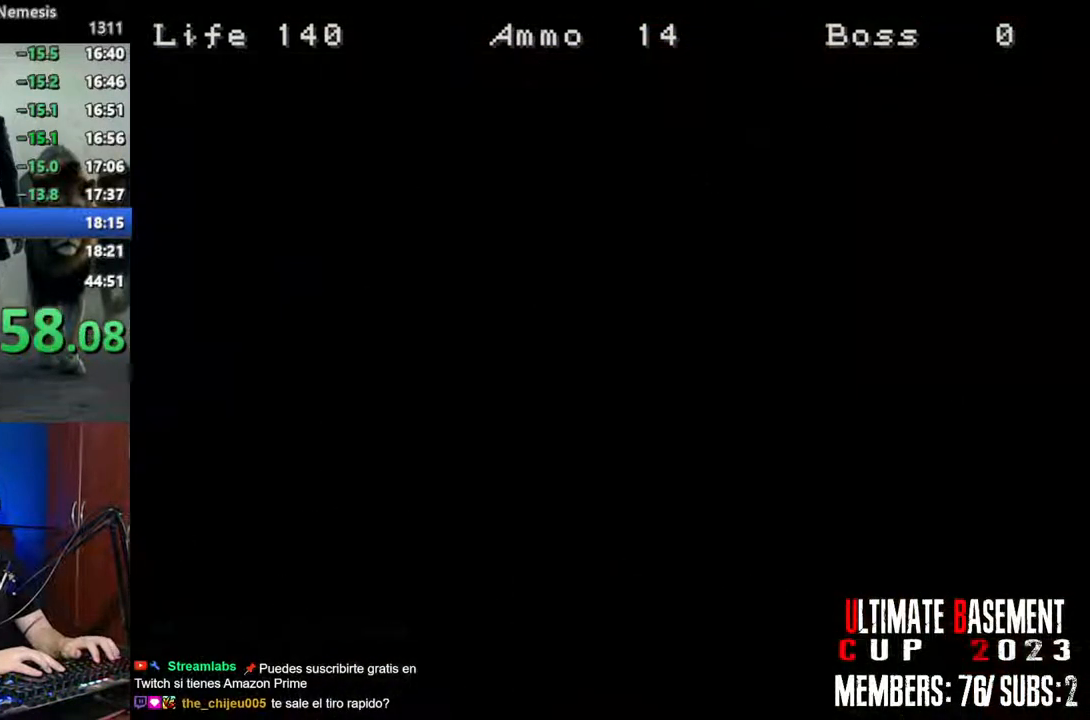
{"keys": ["q", "semicolon", "shift"], "events": [[167, "q", "down"], [450, "semicolon", "down"]]}
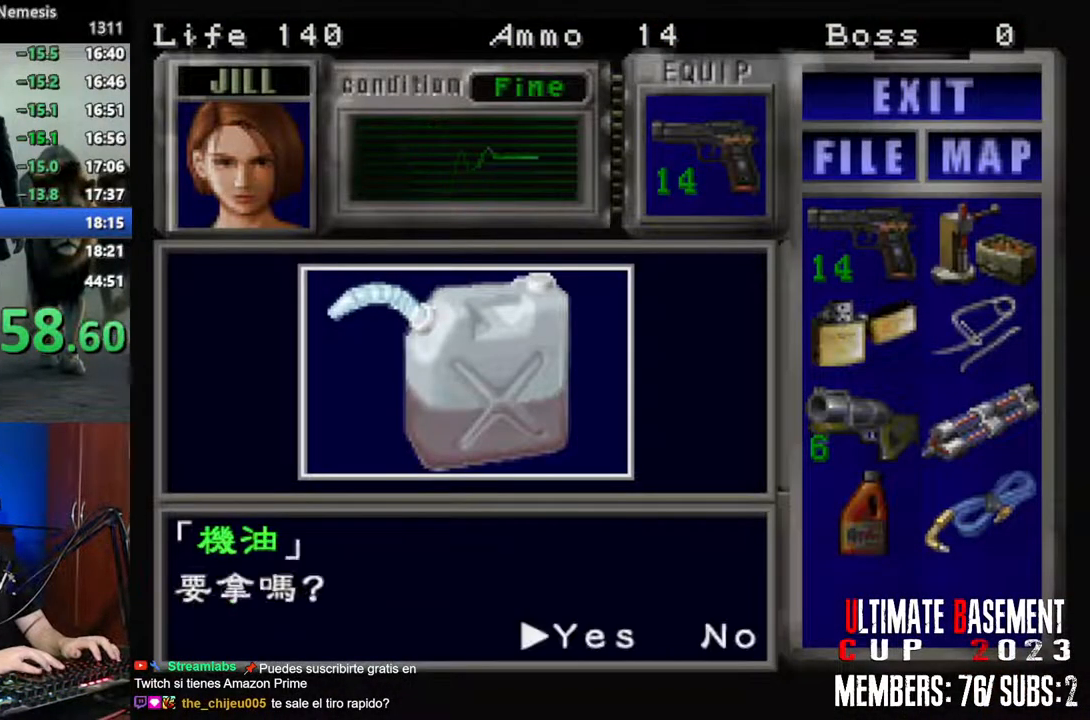
{"keys": ["q", "semicolon", "shift"], "events": [[33, "semicolon", "up"], [83, "q", "up"], [133, "semicolon", "down"], [183, "semicolon", "up"], [317, "semicolon", "down"], [367, "semicolon", "up"], [417, "q", "down"], [467, "semicolon", "down"]]}
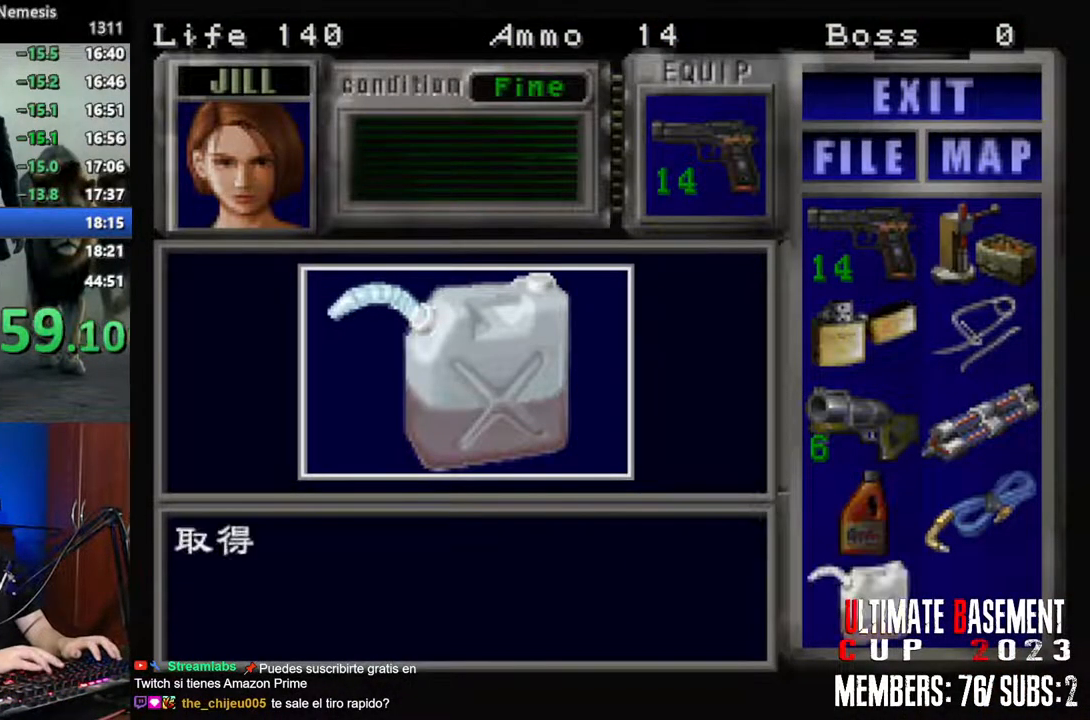
{"keys": ["d", "shift"], "events": [[17, "semicolon", "up"], [50, "q", "up"], [150, "semicolon", "down"], [200, "semicolon", "up"], [283, "d", "down"]]}